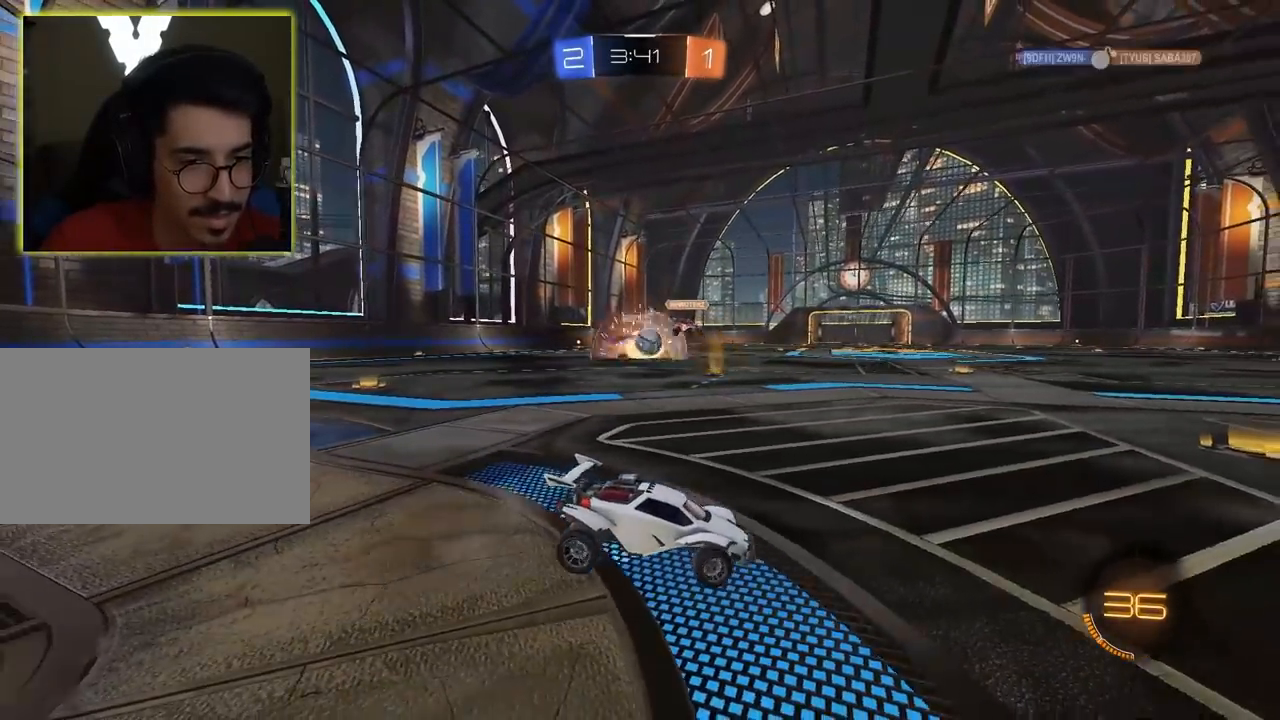
Gameplay with keyboard and mouse; each line is a JSON object with the keys and mouse buttons held at the frame after it. "events" lists presses ("down") and releases ("up") of "1", "2", "3", "4", "5", "a", "alt", "c", "caps_lock", "ctrl", "d", "e", "f", "g", "q", "r", "s", "shift", "space", "t", "tab", "v", "w", "x", "z", "mouse_left", "mouse_wheel" and "mouse_right" between this image and that frame as [ms after this image, input, new state], when the widget could be followed in between. "mouse_left", "mouse_wheel", "mouse_right" = the "left", "wheel", "right" buttons of the "mouse" list. No other keys are recorded. "wheel" means that the mouse wheel is clicked or scrolled. "mouse_move" is the direction in which the mouse moves at that frame (one of eight, or "still"), when it could be read.
{"keys": ["w"], "mouse": [], "mouse_move": "still", "events": [[100, "a", "up"], [100, "s", "up"], [200, "a", "down"], [283, "a", "up"], [383, "w", "down"]]}
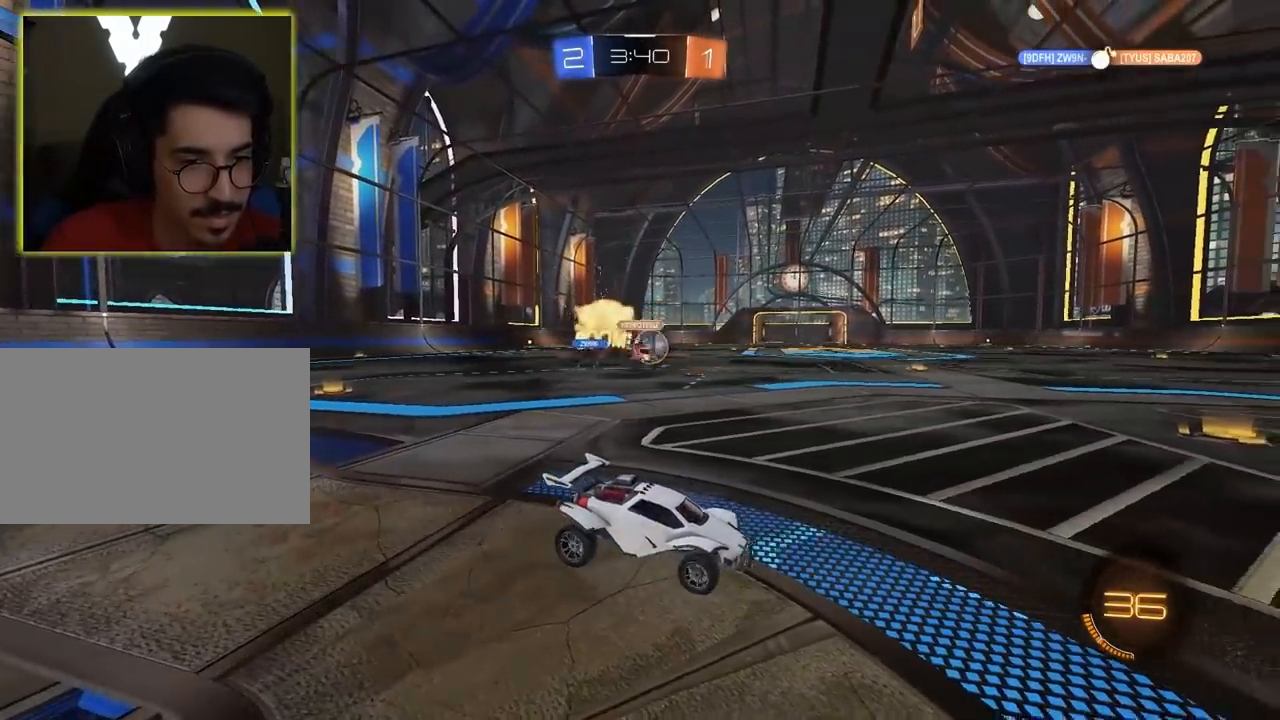
{"keys": ["w"], "mouse": ["left"], "mouse_move": "still", "events": [[67, "a", "down"], [83, "a", "up"], [83, "d", "down"], [83, "mouse_left", "down"], [383, "d", "up"]]}
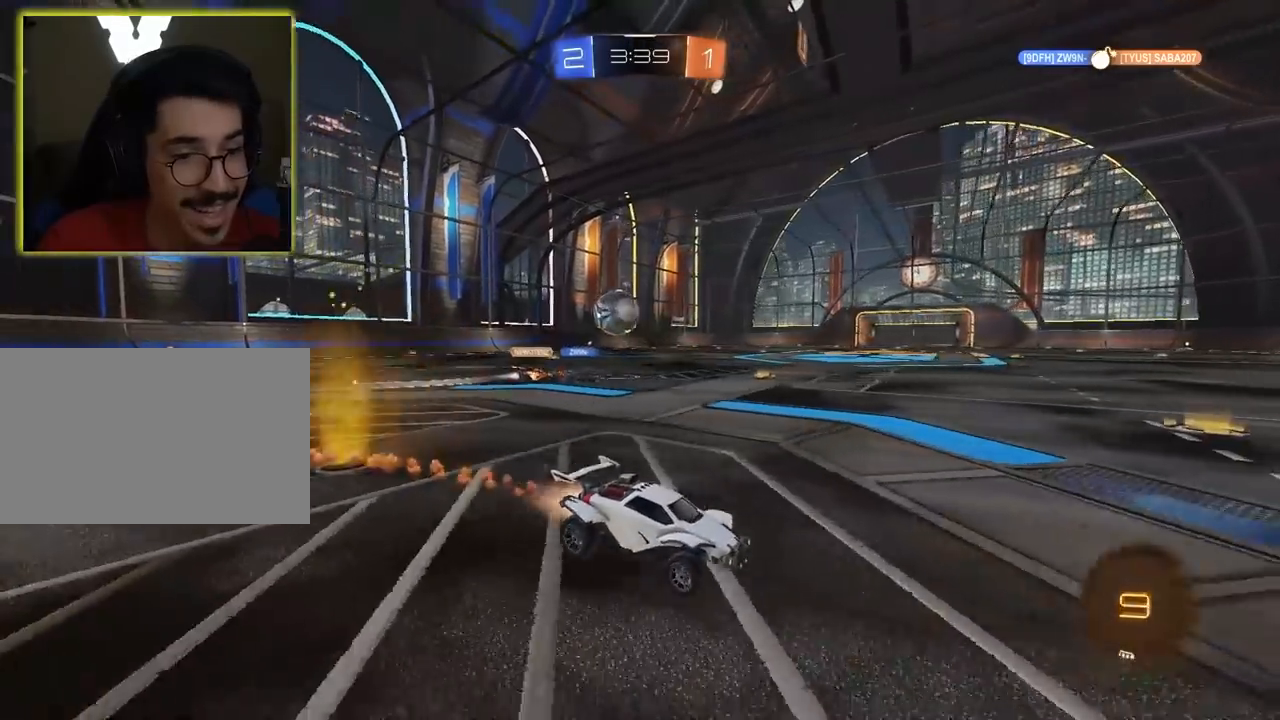
{"keys": ["a", "w"], "mouse": [], "mouse_move": "still", "events": [[350, "mouse_left", "up"], [400, "a", "down"]]}
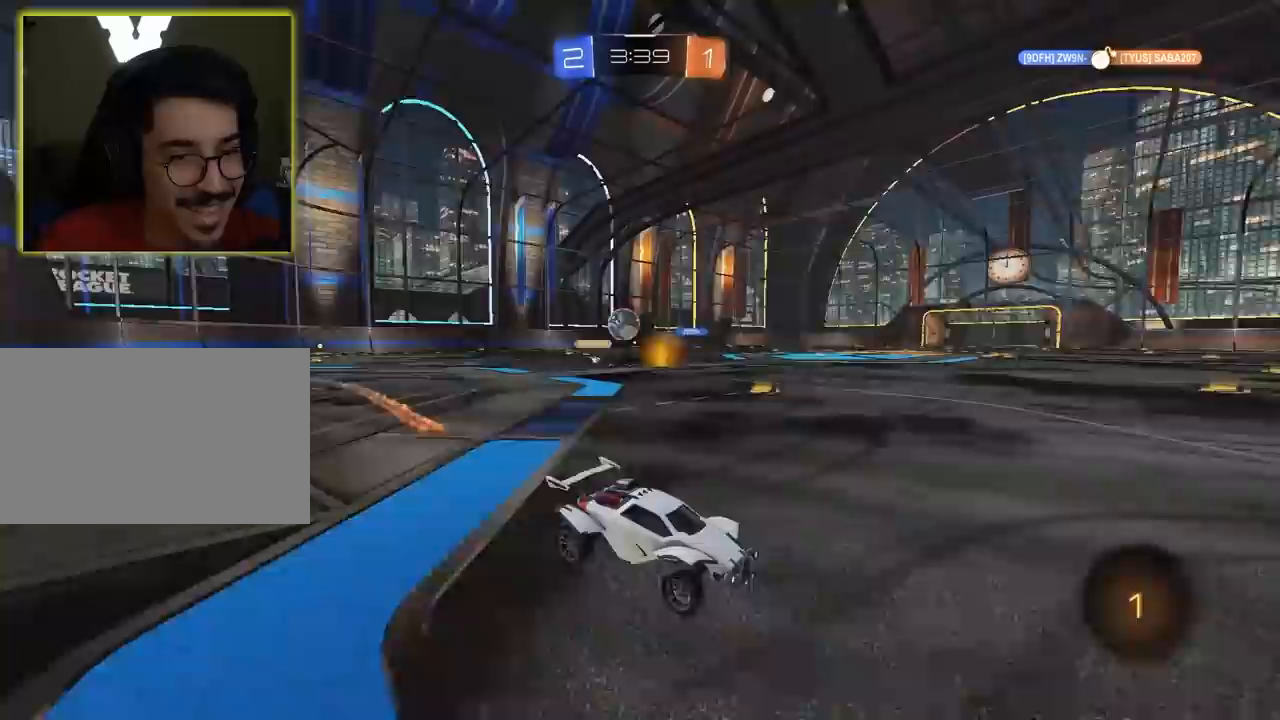
{"keys": ["a"], "mouse": [], "mouse_move": "still", "events": [[33, "w", "up"]]}
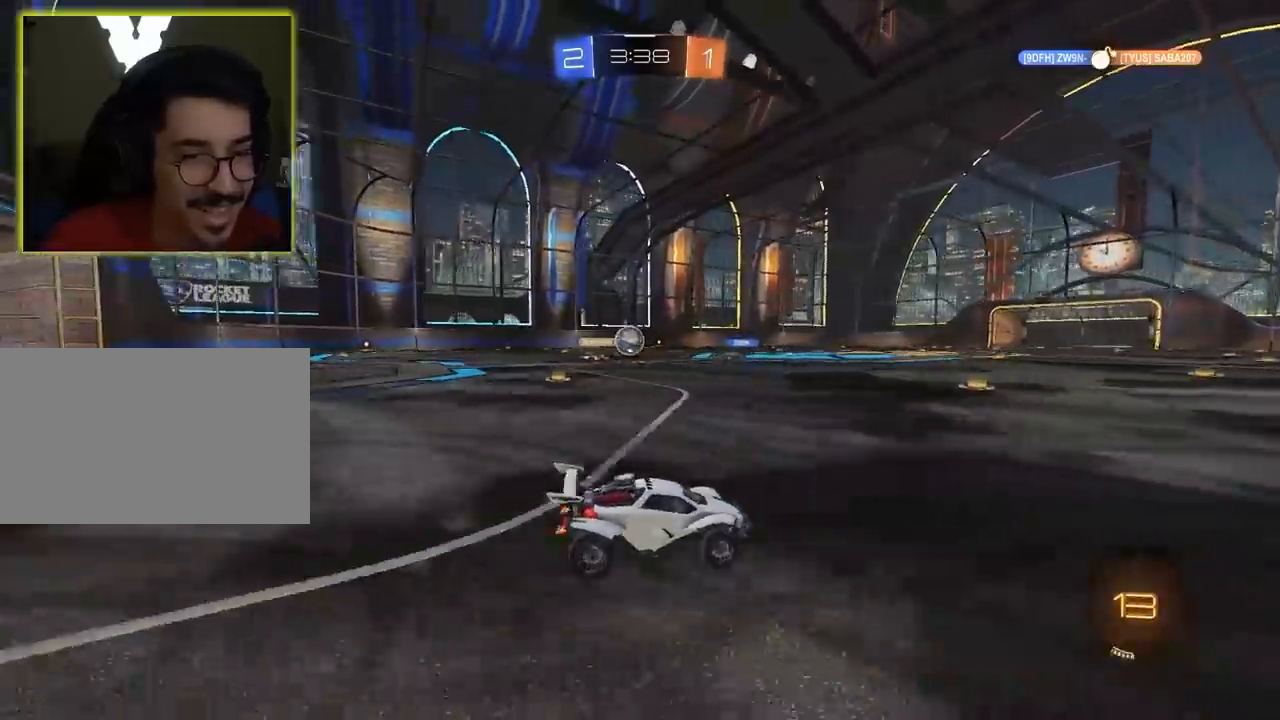
{"keys": ["a", "w"], "mouse": ["left"], "mouse_move": "still", "events": [[200, "mouse_left", "down"], [283, "w", "down"], [333, "a", "up"], [433, "d", "down"], [467, "a", "down"], [467, "d", "up"]]}
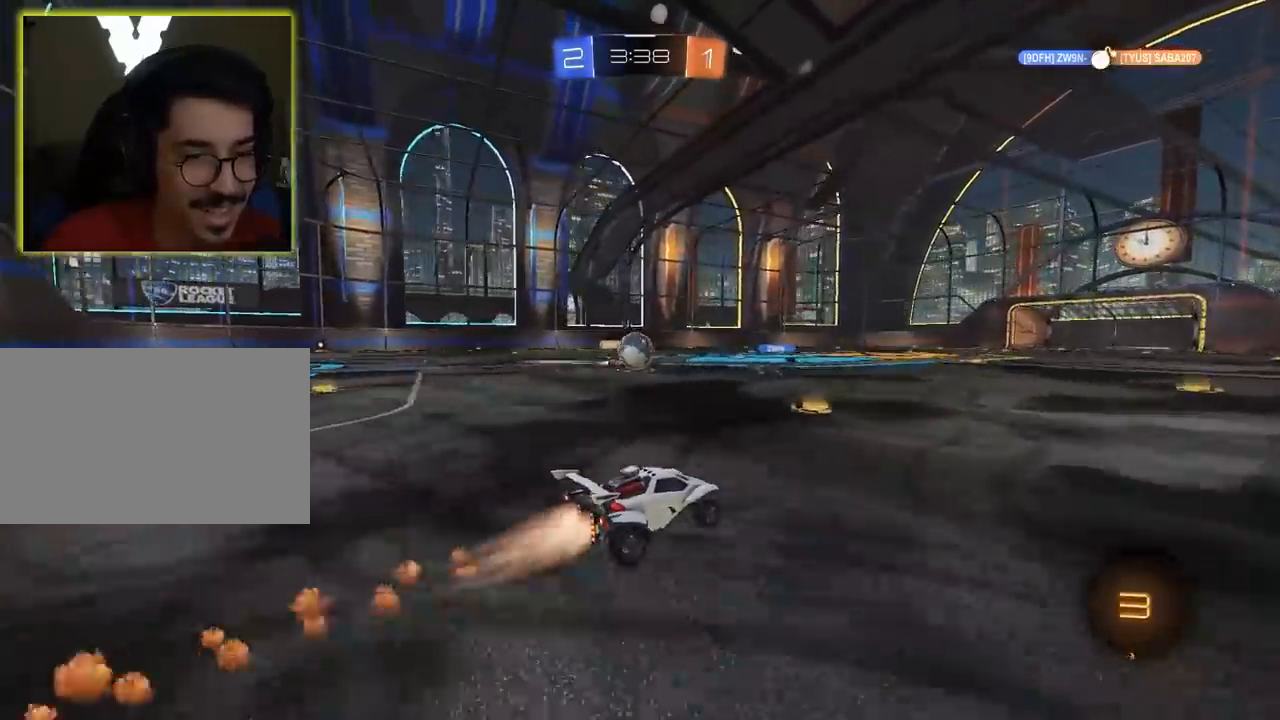
{"keys": ["d", "w"], "mouse": ["right"], "mouse_move": "still", "events": [[67, "mouse_left", "up"], [217, "mouse_left", "down"], [433, "mouse_left", "up"], [483, "a", "up"], [483, "d", "down"], [483, "mouse_right", "down"]]}
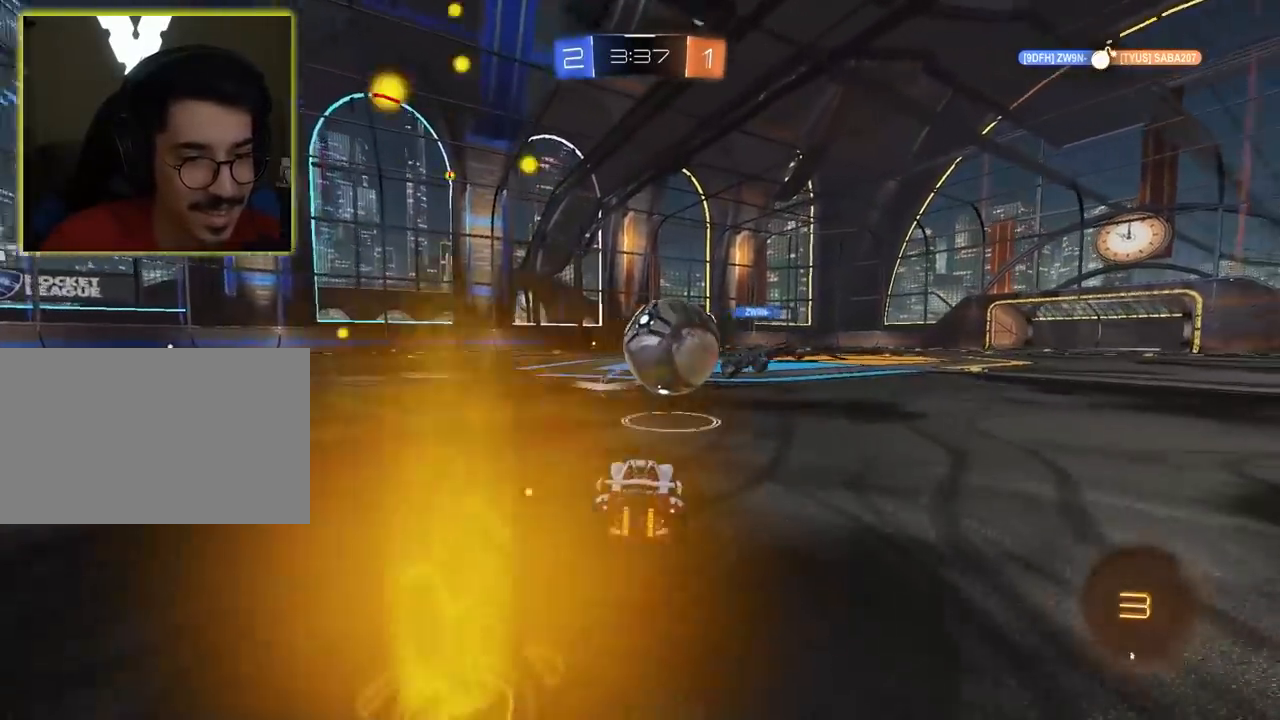
{"keys": [], "mouse": [], "mouse_move": "still", "events": [[33, "mouse_left", "down"], [83, "mouse_left", "up"], [83, "mouse_right", "up"], [183, "mouse_left", "down"], [183, "mouse_right", "down"], [267, "mouse_left", "up"], [267, "mouse_right", "up"], [367, "d", "up"], [450, "w", "up"]]}
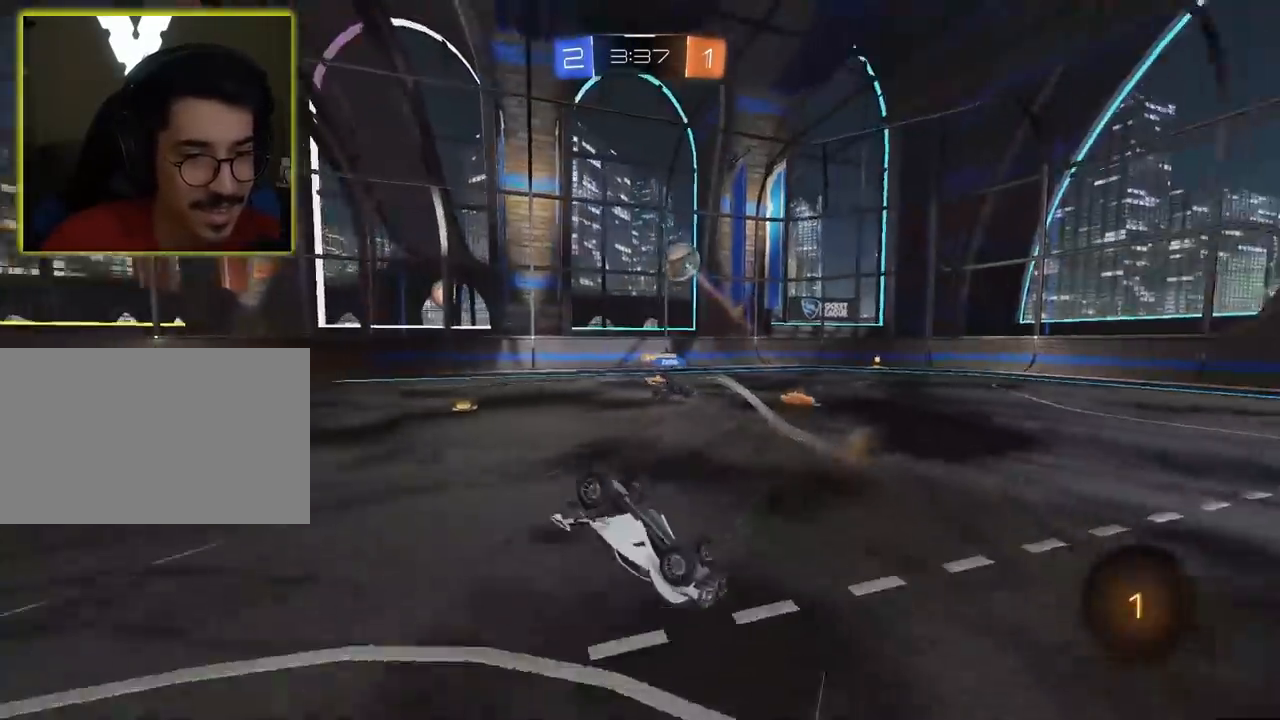
{"keys": [], "mouse": [], "mouse_move": "still", "events": []}
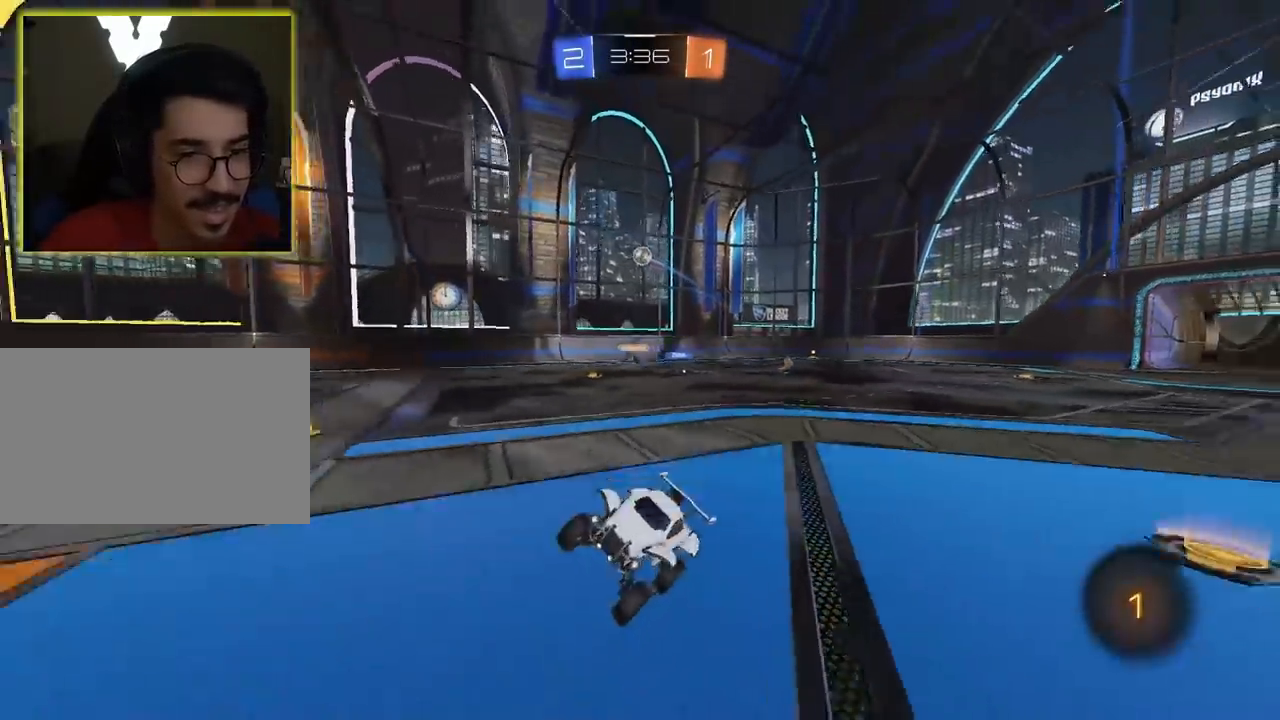
{"keys": ["a"], "mouse": [], "mouse_move": "still", "events": [[17, "w", "down"], [133, "a", "down"], [133, "w", "up"]]}
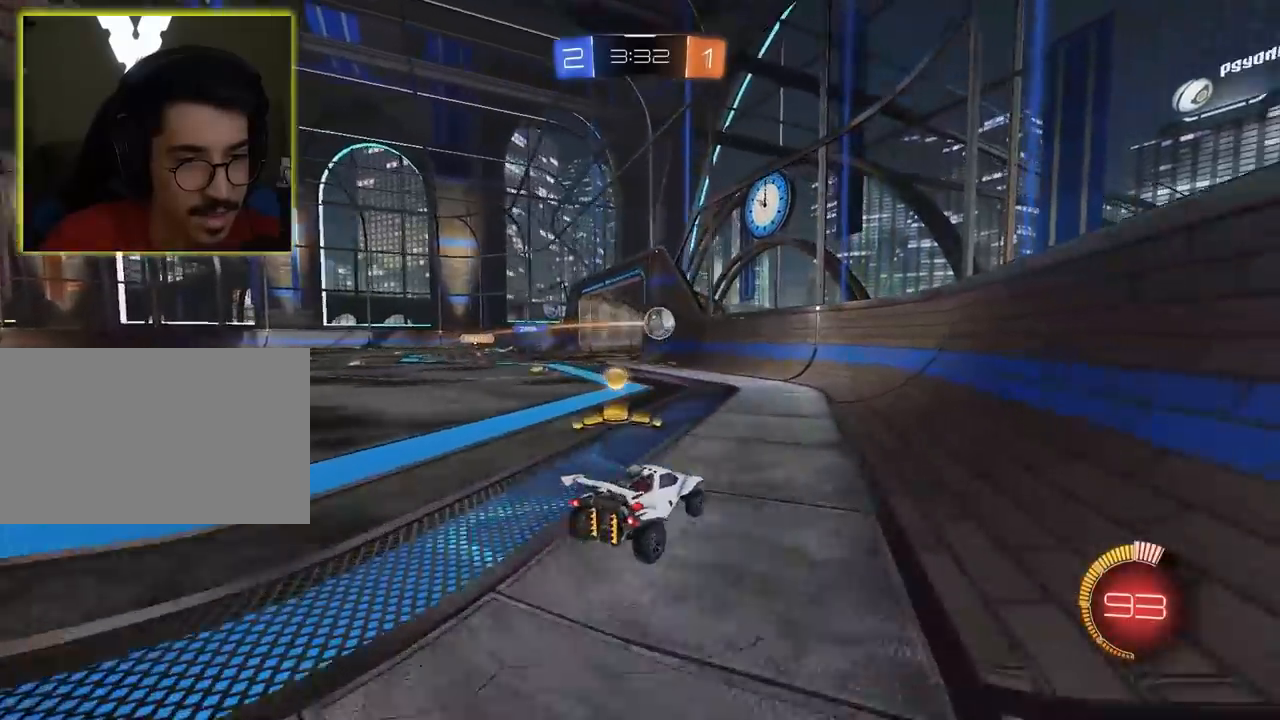
{"keys": [], "mouse": ["right"], "mouse_move": "still", "events": [[250, "mouse_left", "down"], [383, "a", "up"], [433, "mouse_left", "up"], [483, "mouse_right", "down"]]}
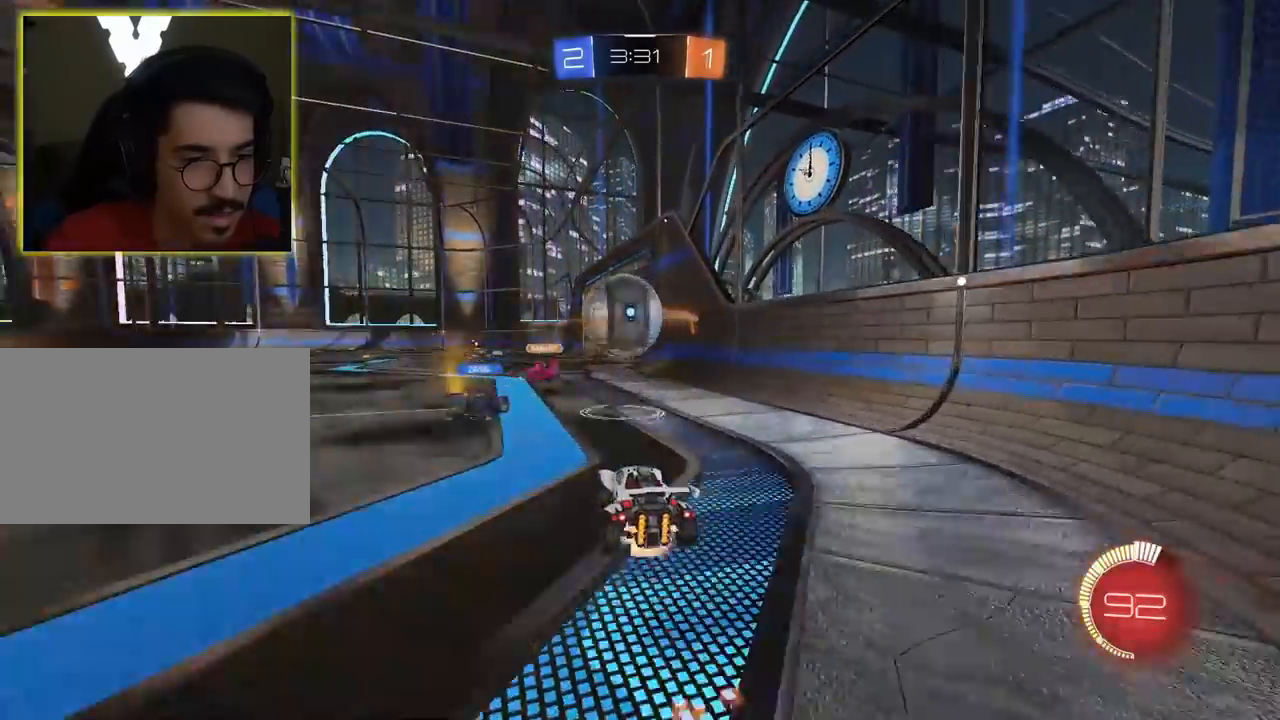
{"keys": ["d"], "mouse": [], "mouse_move": "still", "events": [[167, "mouse_right", "up"], [167, "s", "down"], [267, "s", "up"], [500, "d", "down"]]}
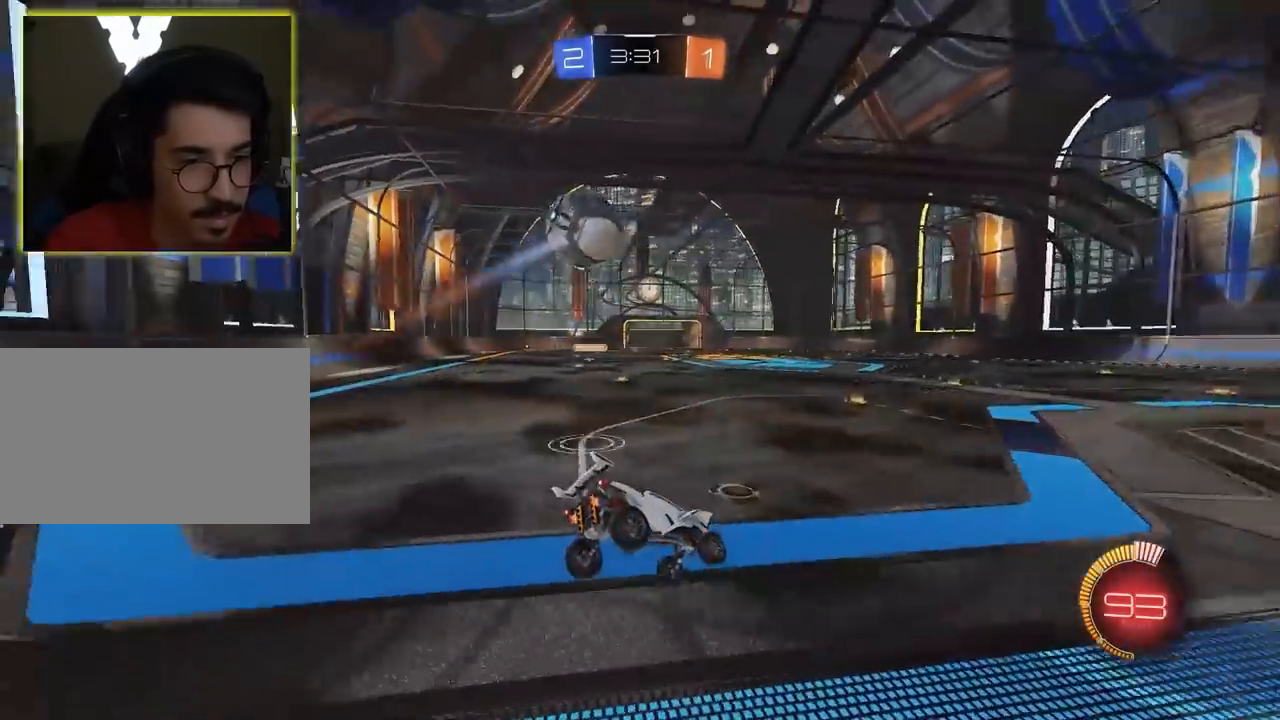
{"keys": ["w"], "mouse": ["left"], "mouse_move": "still", "events": [[50, "mouse_left", "down"], [50, "w", "down"], [467, "d", "up"]]}
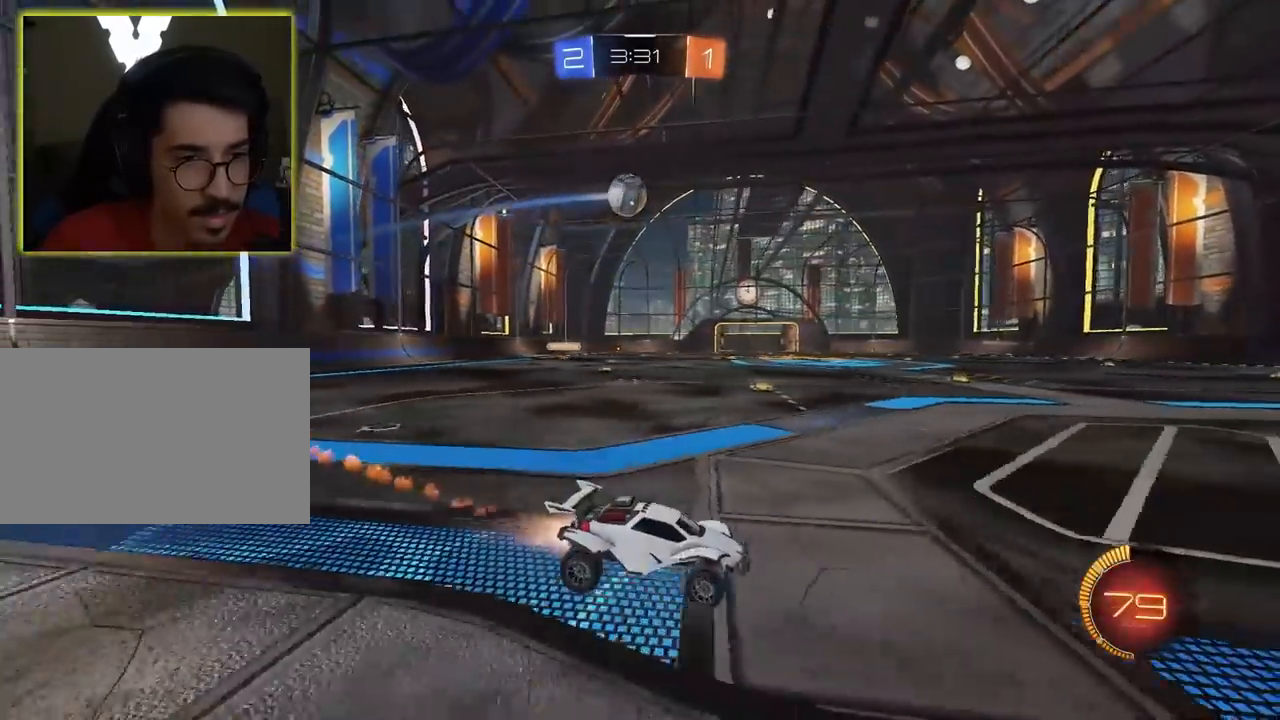
{"keys": ["a"], "mouse": ["left"], "mouse_move": "still", "events": [[150, "a", "down"], [200, "w", "up"]]}
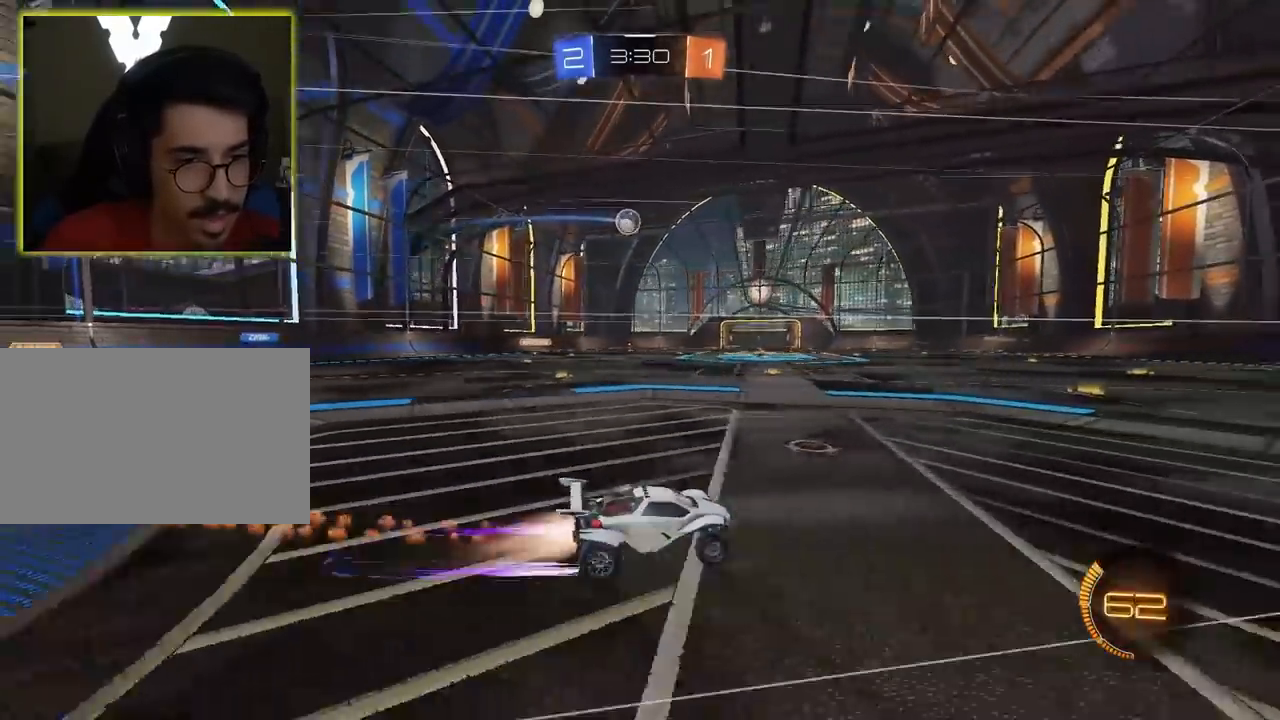
{"keys": ["d", "w"], "mouse": [], "mouse_move": "still", "events": [[83, "mouse_left", "up"], [217, "a", "up"], [250, "d", "down"], [250, "w", "down"]]}
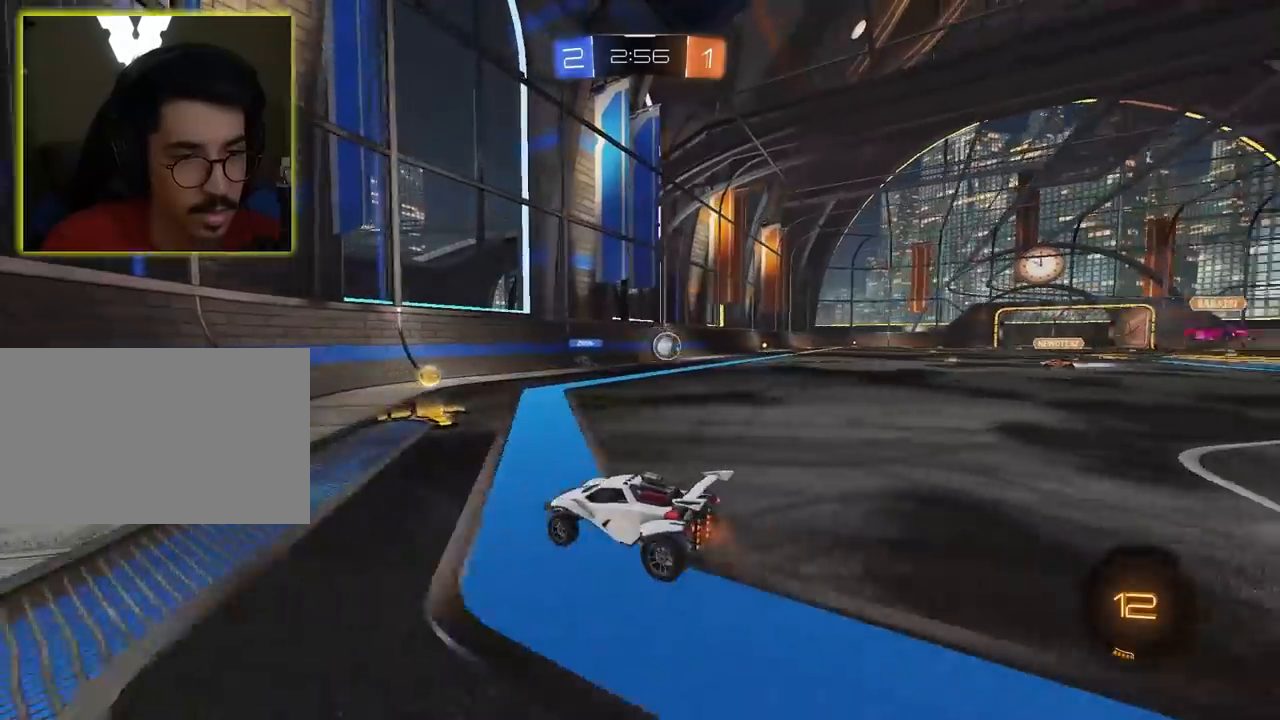
{"keys": ["d", "w"], "mouse": [], "mouse_move": "still", "events": []}
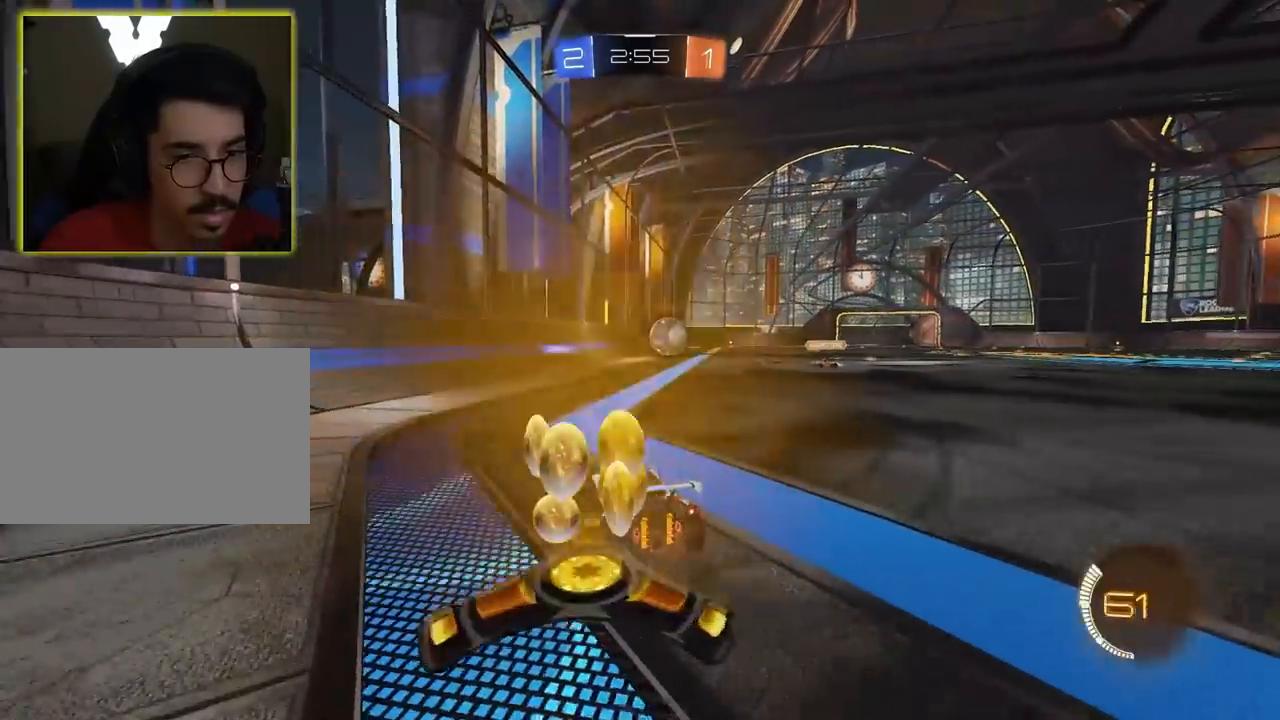
{"keys": ["d", "w"], "mouse": [], "mouse_move": "still", "events": []}
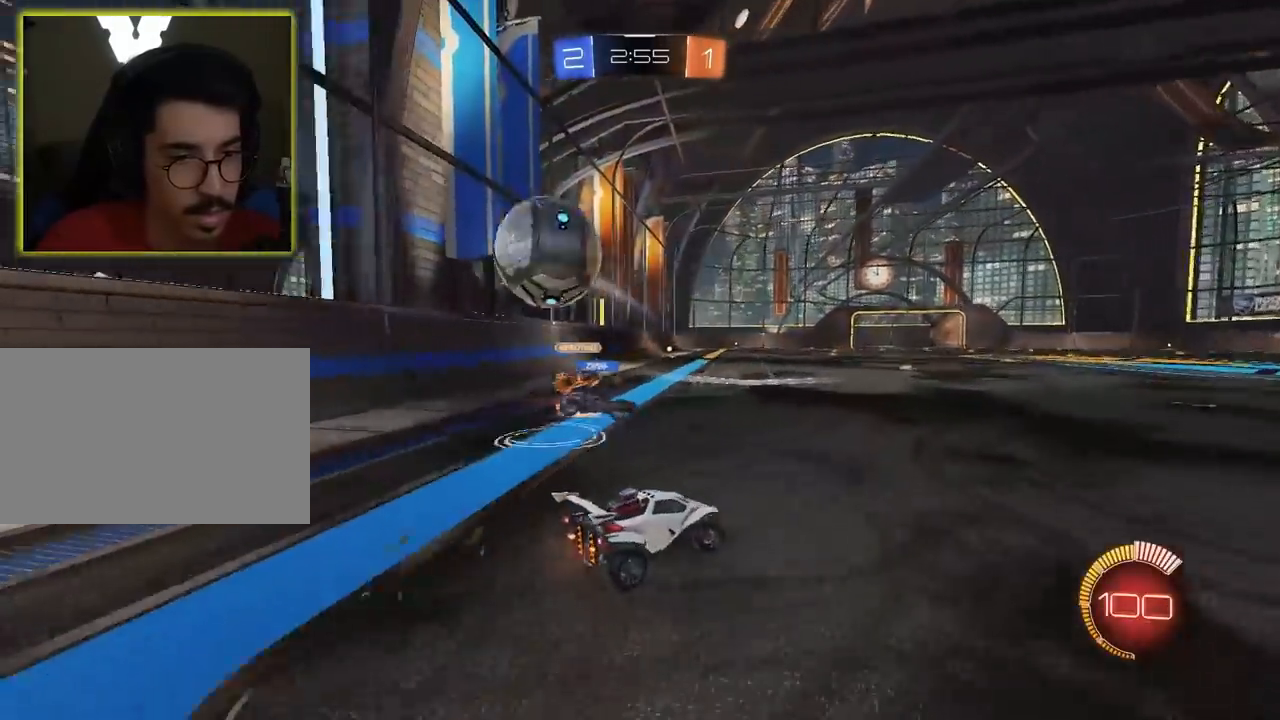
{"keys": ["d", "w"], "mouse": [], "mouse_move": "still", "events": [[83, "mouse_left", "down"], [183, "mouse_left", "up"], [367, "mouse_left", "down"], [450, "mouse_left", "up"]]}
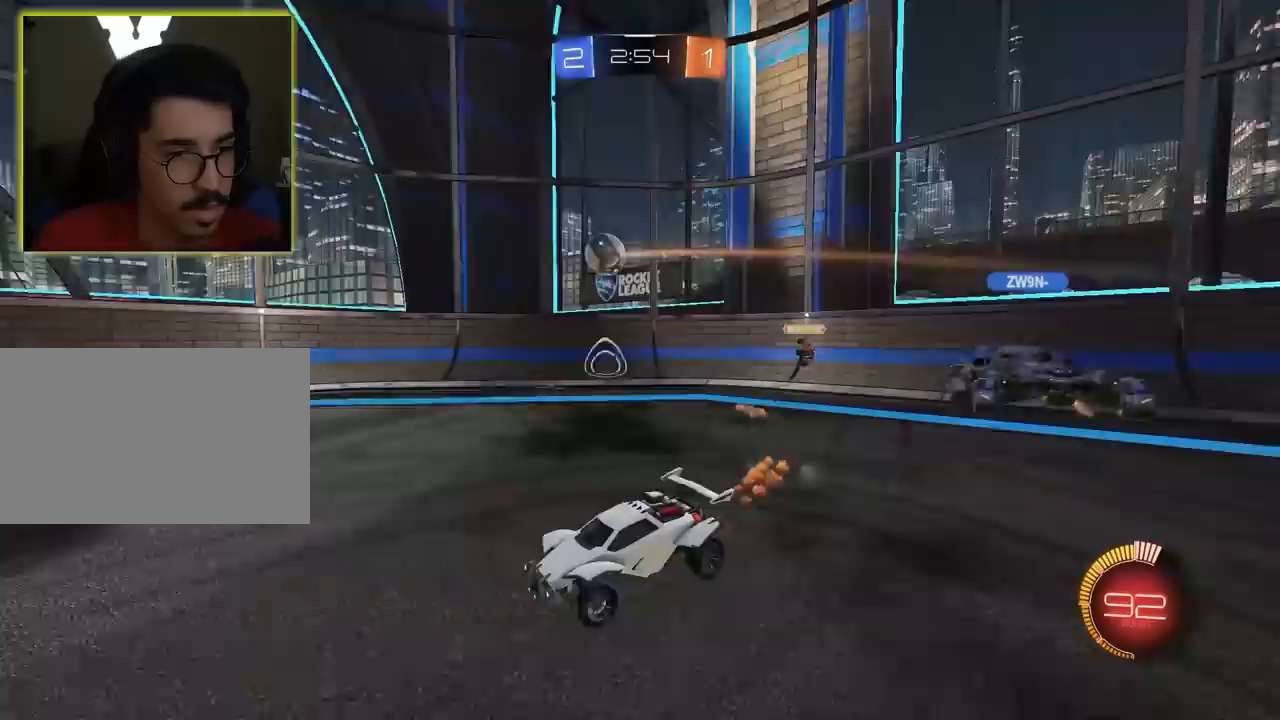
{"keys": ["d"], "mouse": [], "mouse_move": "still", "events": [[283, "w", "up"]]}
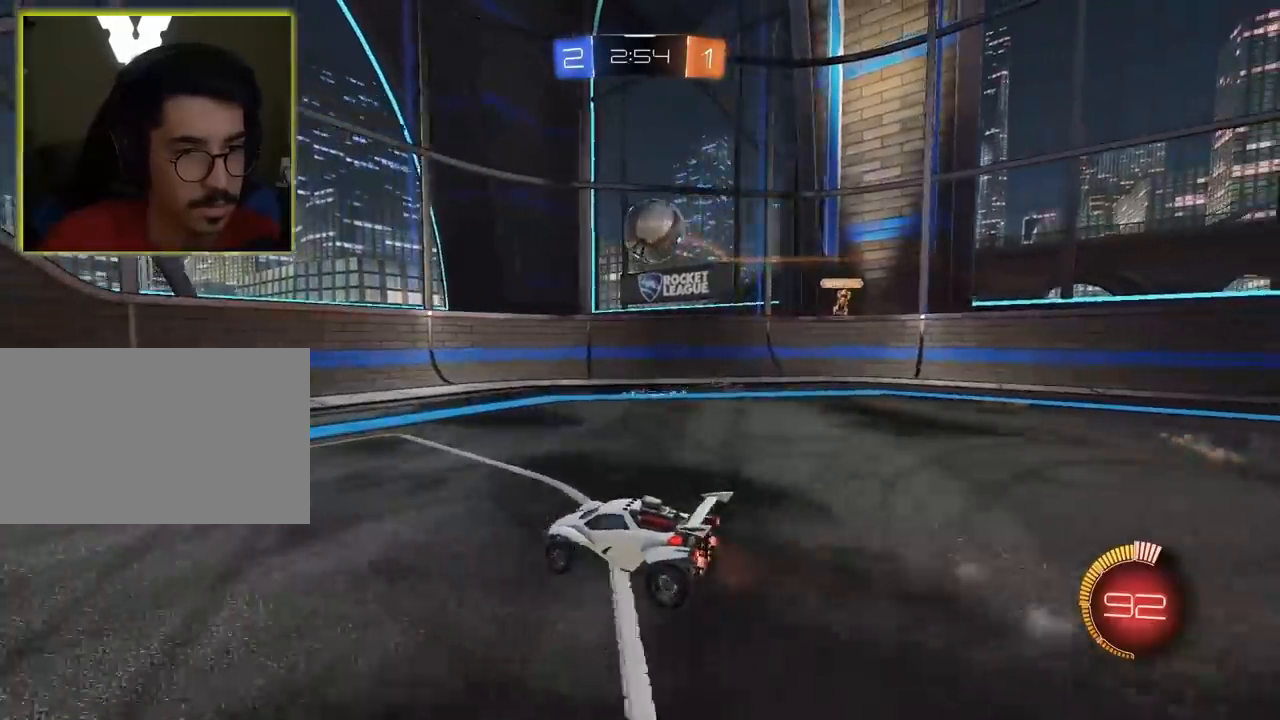
{"keys": ["a", "d", "s"], "mouse": ["left", "right"], "mouse_move": "still", "events": [[67, "s", "down"], [117, "mouse_left", "down"], [117, "mouse_right", "down"], [167, "d", "up"], [300, "d", "down"], [350, "mouse_left", "up"], [350, "mouse_right", "up"], [400, "a", "down"], [450, "mouse_left", "down"], [450, "mouse_right", "down"]]}
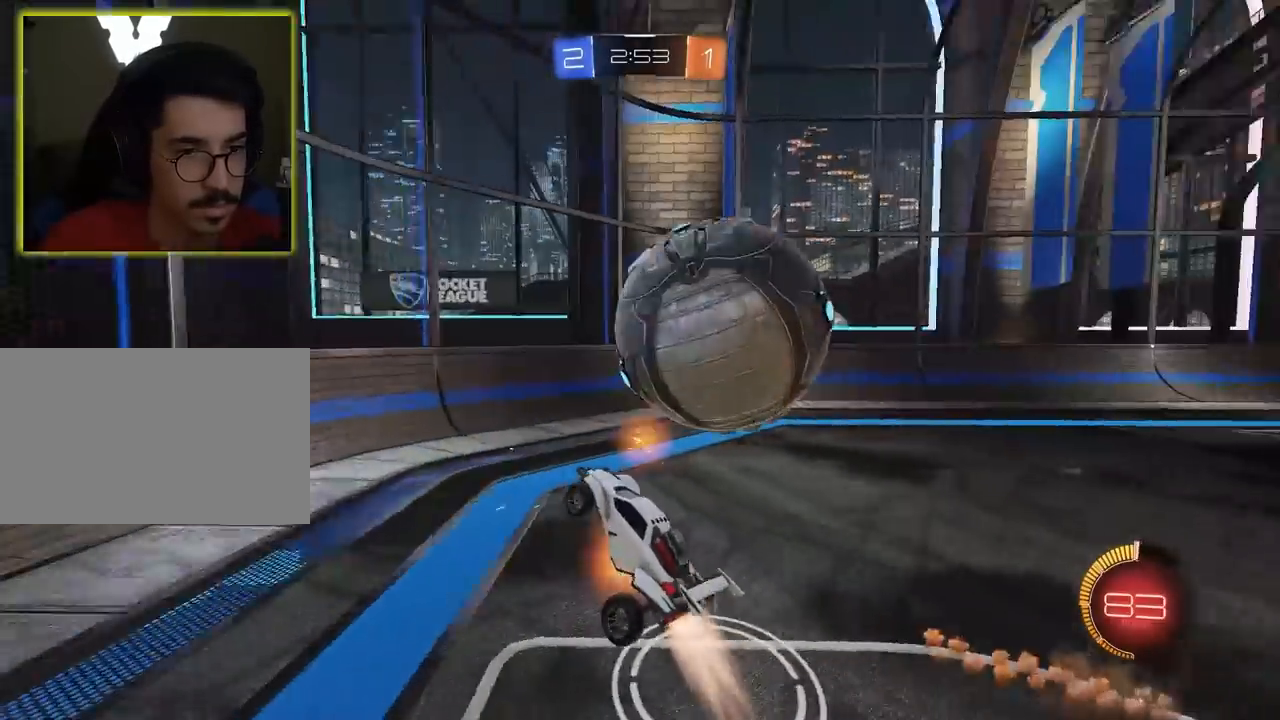
{"keys": [], "mouse": [], "mouse_move": "still", "events": [[83, "mouse_left", "up"], [83, "mouse_right", "up"], [183, "d", "up"], [217, "a", "up"], [267, "s", "up"]]}
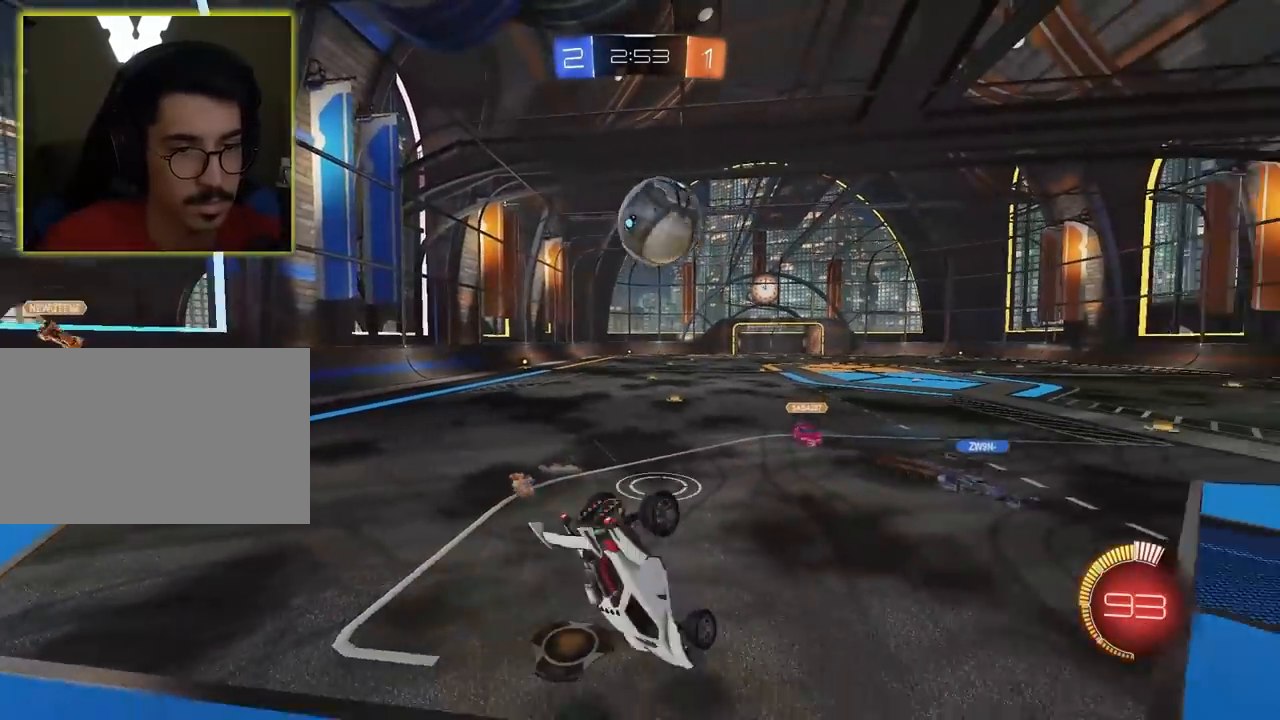
{"keys": ["d", "w"], "mouse": [], "mouse_move": "still", "events": [[50, "w", "down"], [150, "d", "down"]]}
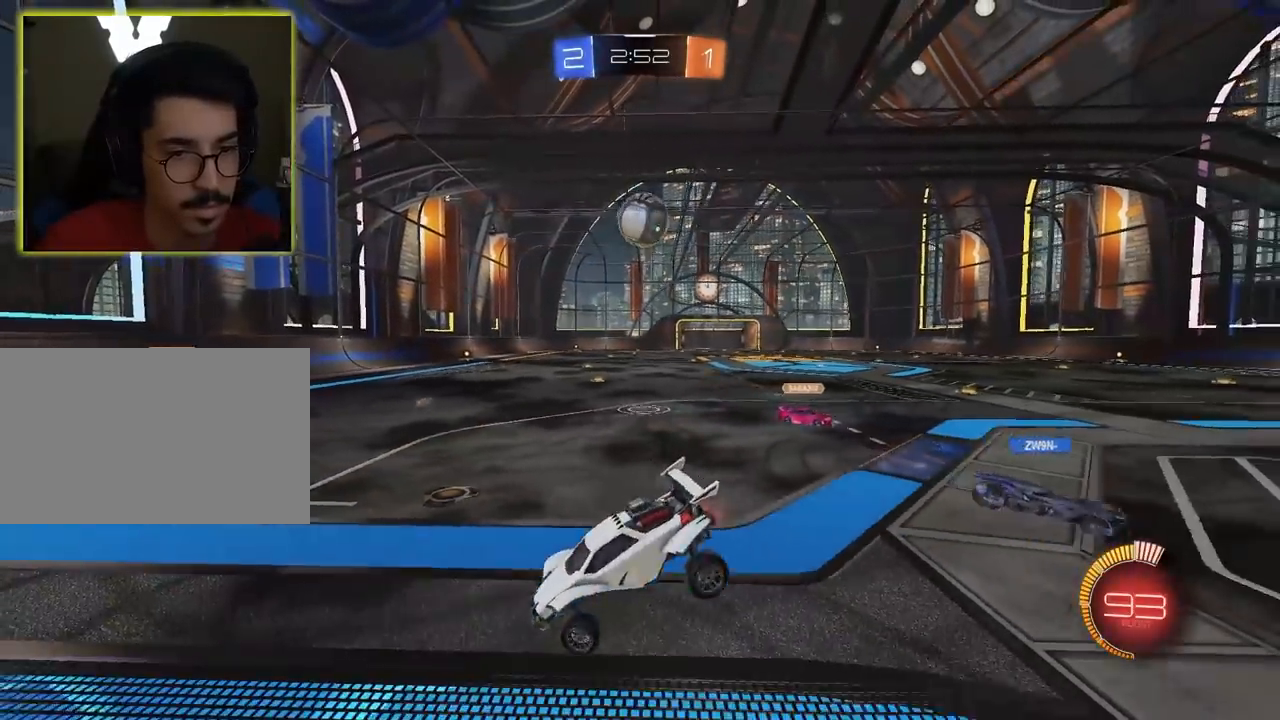
{"keys": ["d", "w"], "mouse": ["left"], "mouse_move": "still", "events": [[200, "mouse_left", "down"]]}
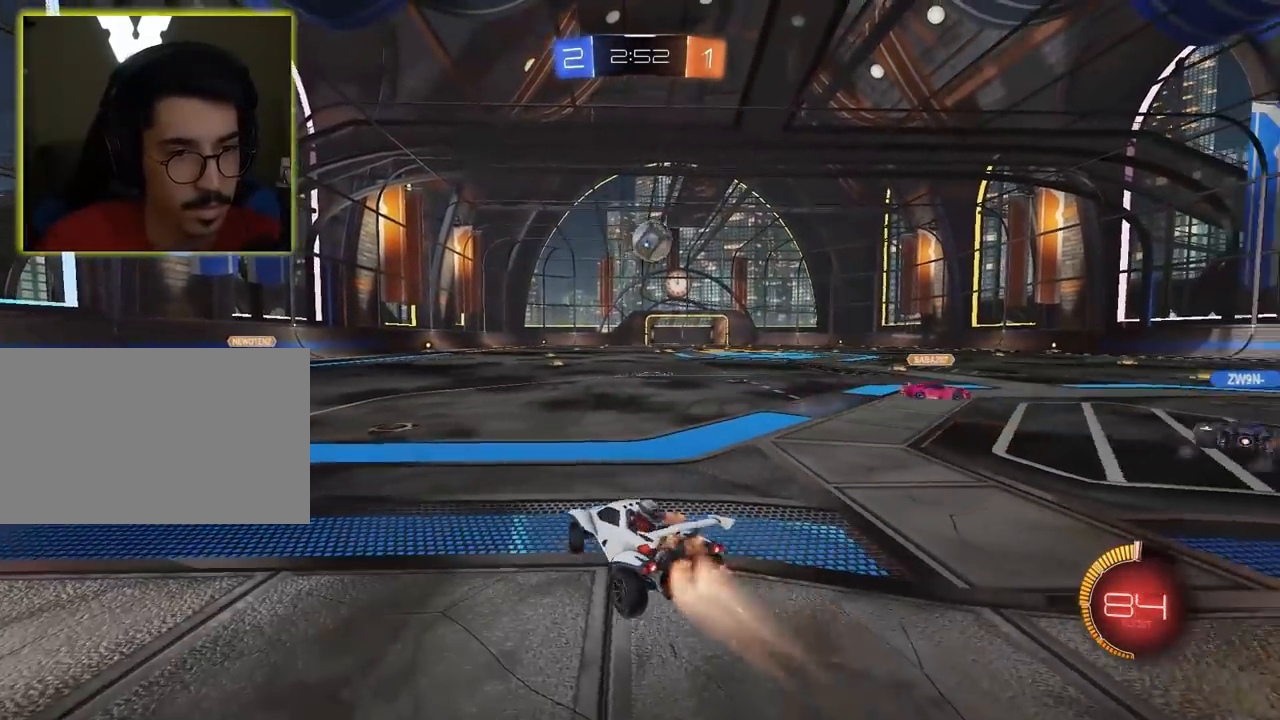
{"keys": ["w"], "mouse": ["left"], "mouse_move": "still", "events": [[367, "d", "up"]]}
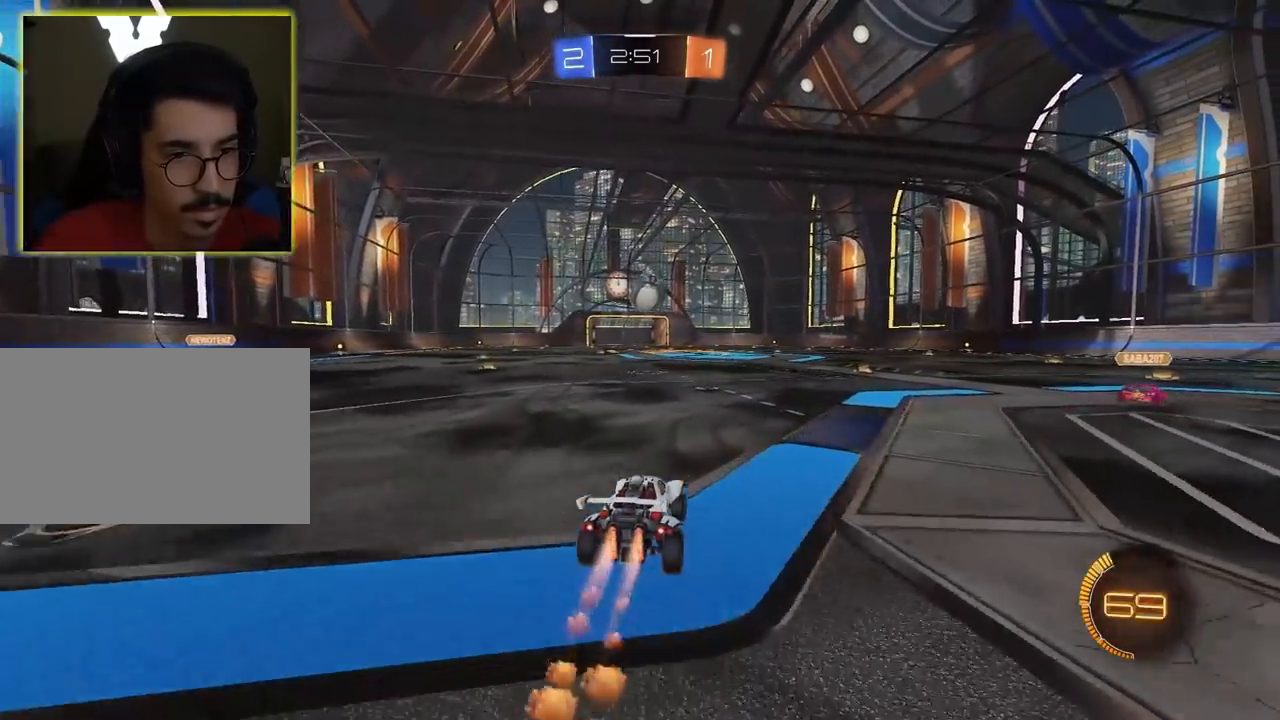
{"keys": ["w"], "mouse": ["left"], "mouse_move": "still", "events": []}
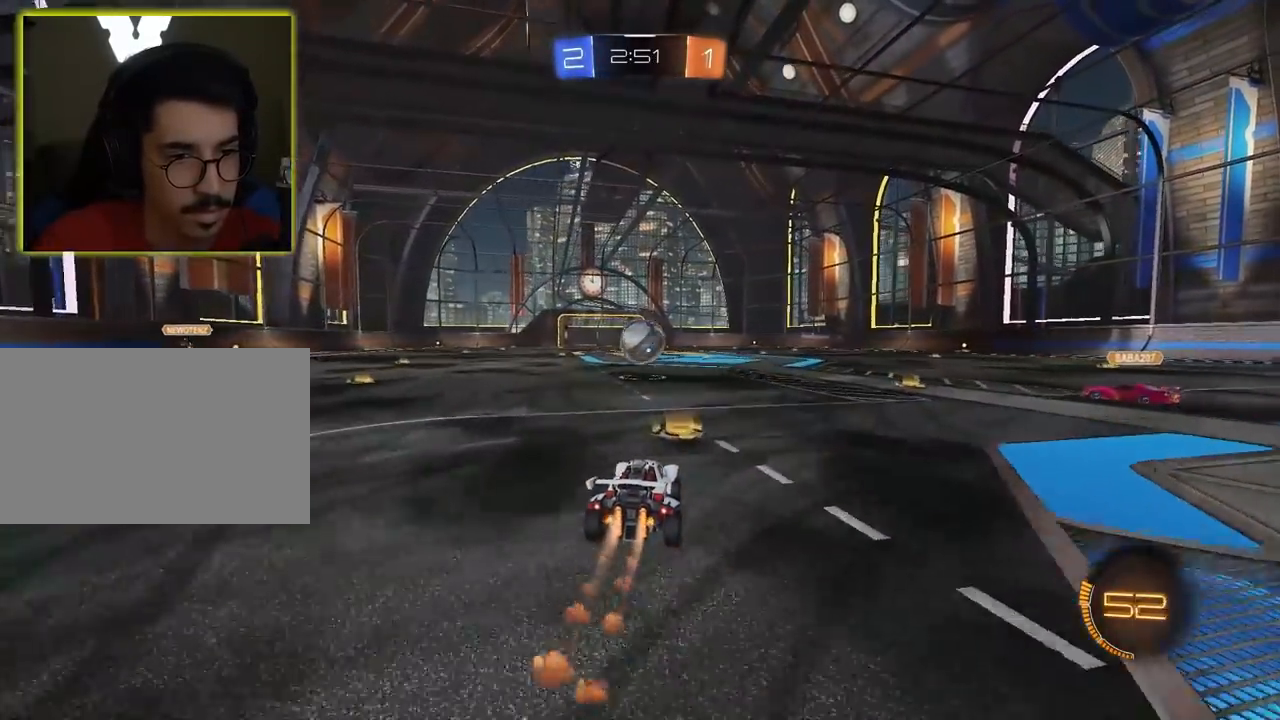
{"keys": ["a"], "mouse": ["left", "right"], "mouse_move": "still", "events": [[350, "d", "down"], [450, "d", "up"], [450, "mouse_right", "down"], [450, "w", "up"], [483, "a", "down"]]}
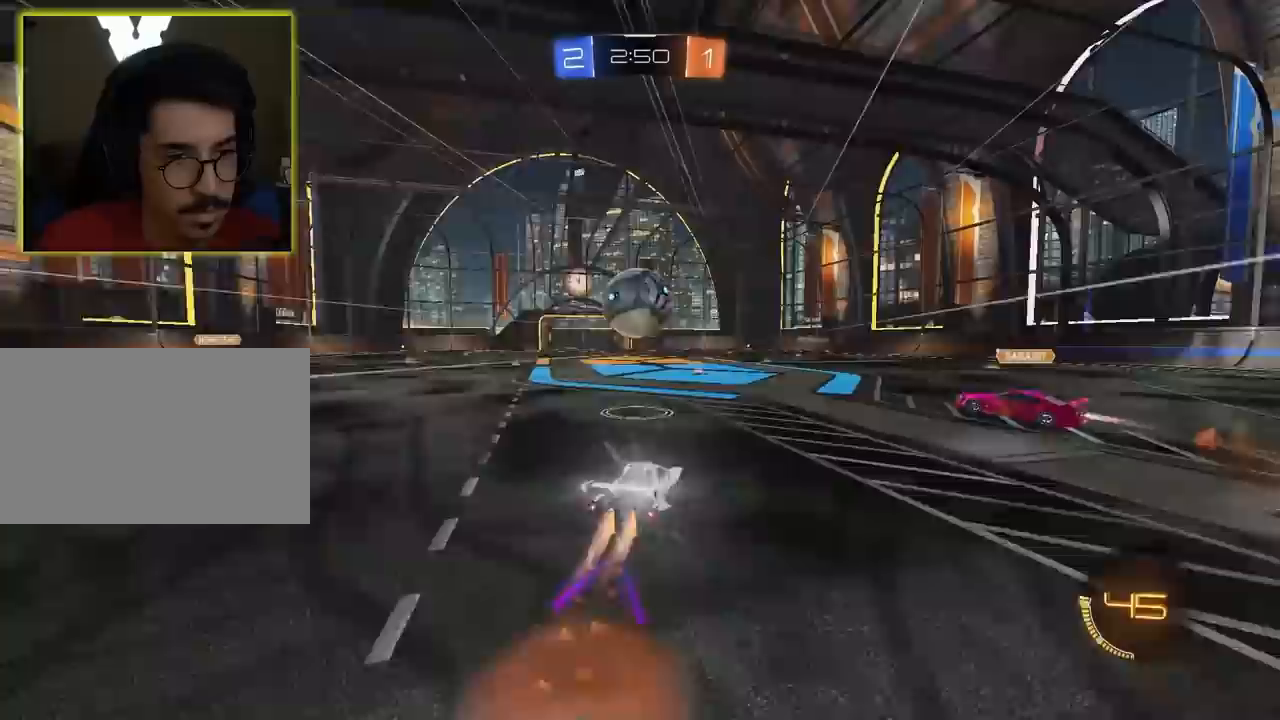
{"keys": ["a", "w"], "mouse": [], "mouse_move": "still", "events": [[33, "s", "down"], [83, "mouse_left", "up"], [133, "mouse_right", "up"], [217, "s", "up"], [267, "mouse_left", "down"], [267, "mouse_right", "down"], [267, "w", "down"], [317, "s", "down"], [417, "s", "up"], [450, "mouse_left", "up"], [450, "mouse_right", "up"]]}
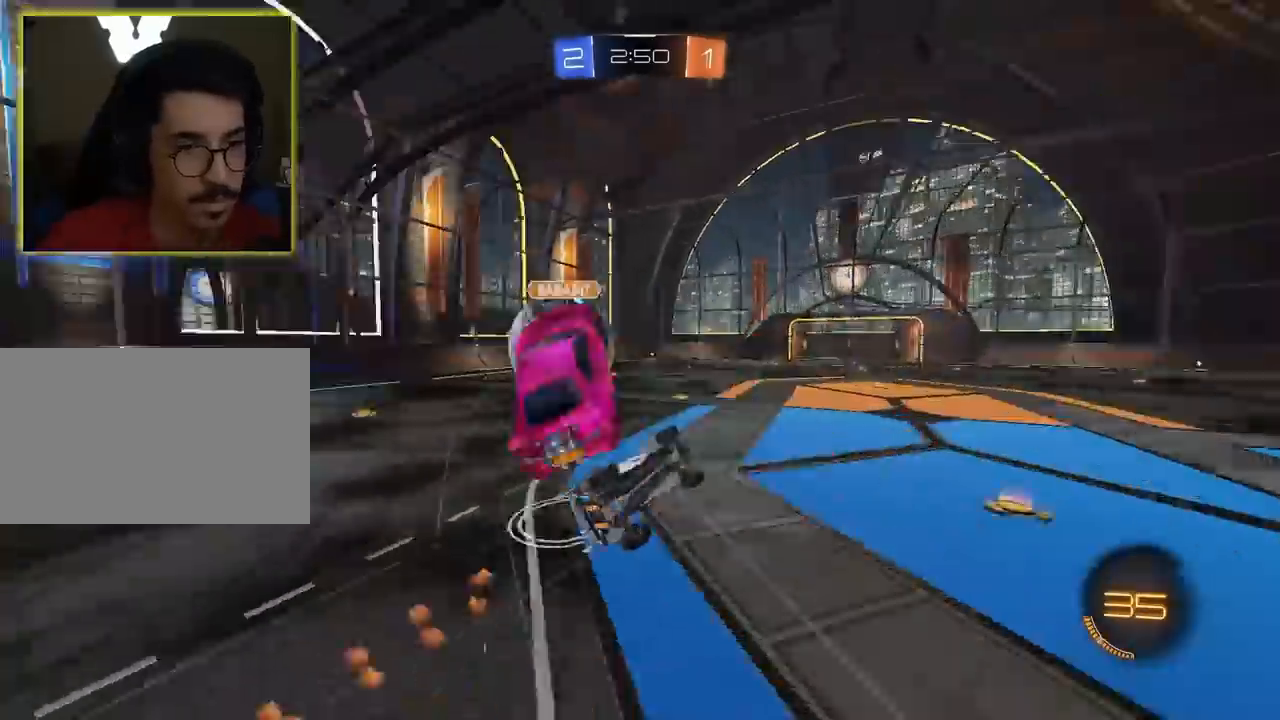
{"keys": ["a", "w"], "mouse": [], "mouse_move": "still", "events": [[50, "a", "up"], [50, "w", "up"], [450, "a", "down"], [450, "w", "down"]]}
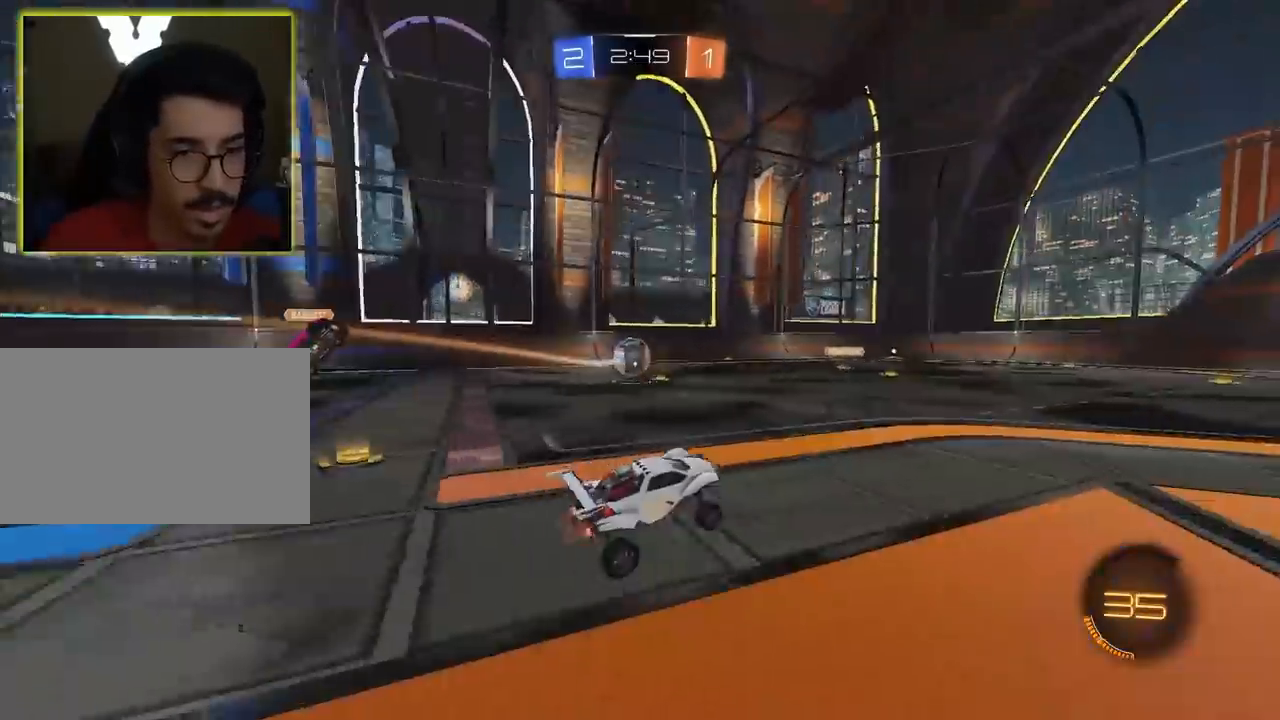
{"keys": ["w"], "mouse": ["left"], "mouse_move": "still", "events": [[233, "mouse_left", "down"], [417, "a", "up"]]}
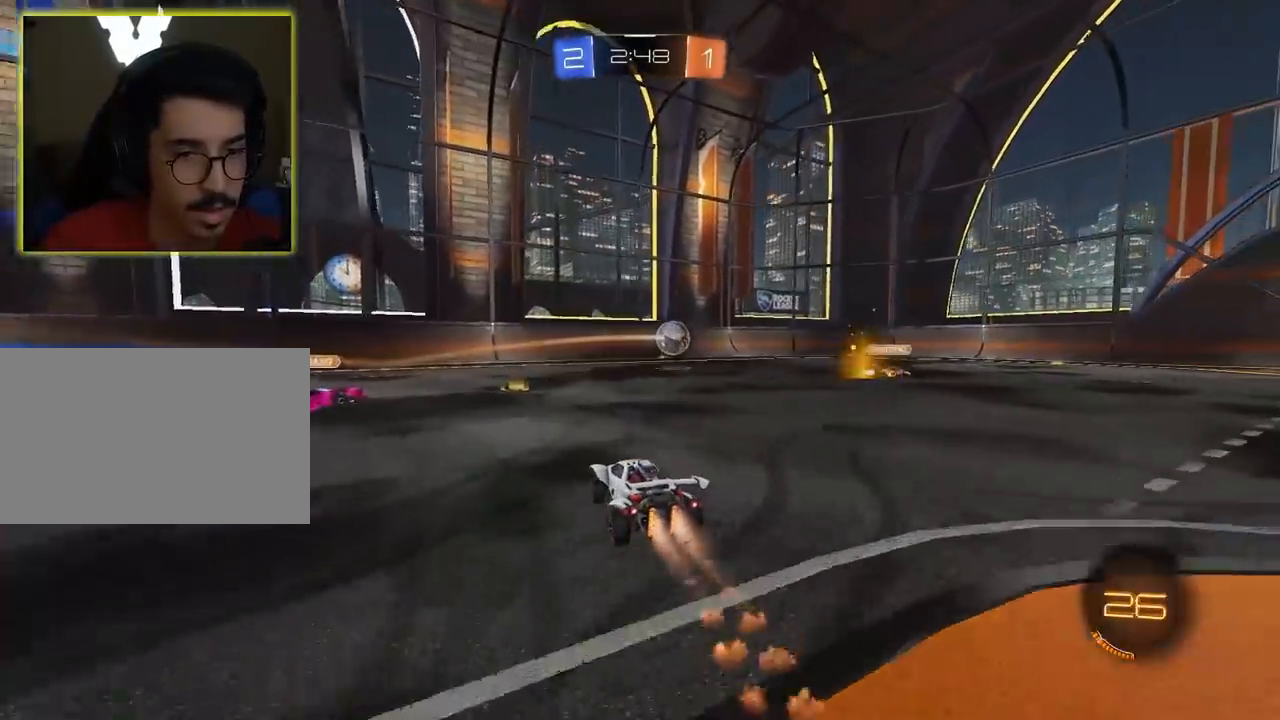
{"keys": ["a", "w"], "mouse": ["left"], "mouse_move": "still", "events": [[17, "d", "down"], [200, "d", "up"], [250, "a", "down"]]}